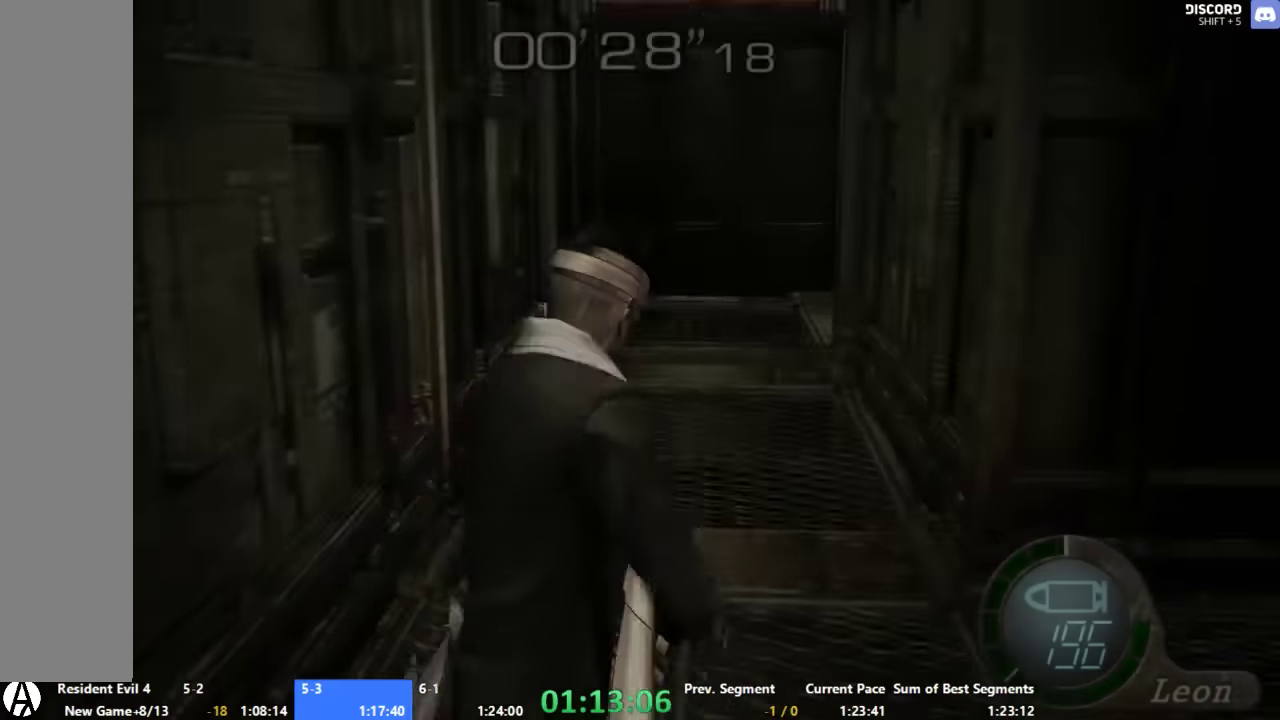
Gameplay with a controller (Xbox layout); each line is a JSON object with the inputs held at the frame after it. "events" lists button and stick changes between this image and that frame as [ms after this image, input, new state], when the widget could be followed in between. Not read: A L2 L3 R2 R3.
{"buttons": [], "left_stick": "up", "right_stick": "center", "events": [[333, "left_stick", "up-left"], [400, "left_stick", "up"]]}
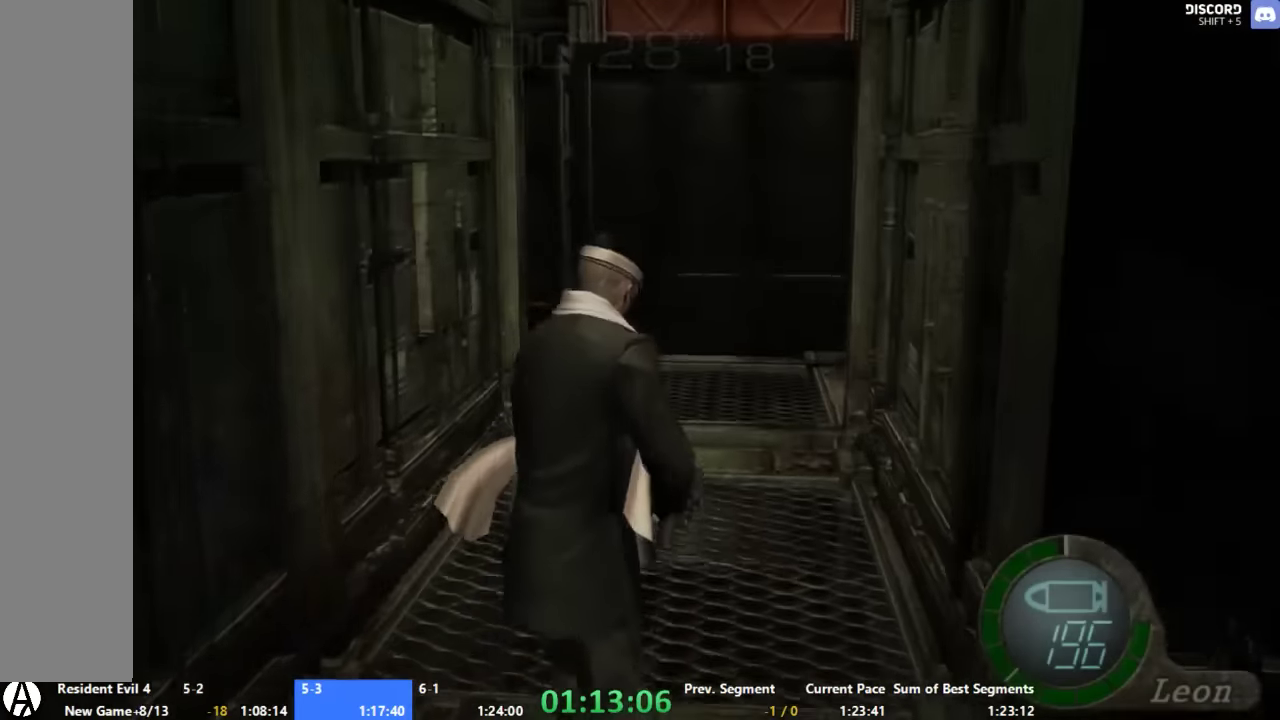
{"buttons": [], "left_stick": "up", "right_stick": "center", "events": [[267, "left_stick", "up-left"], [333, "left_stick", "up"]]}
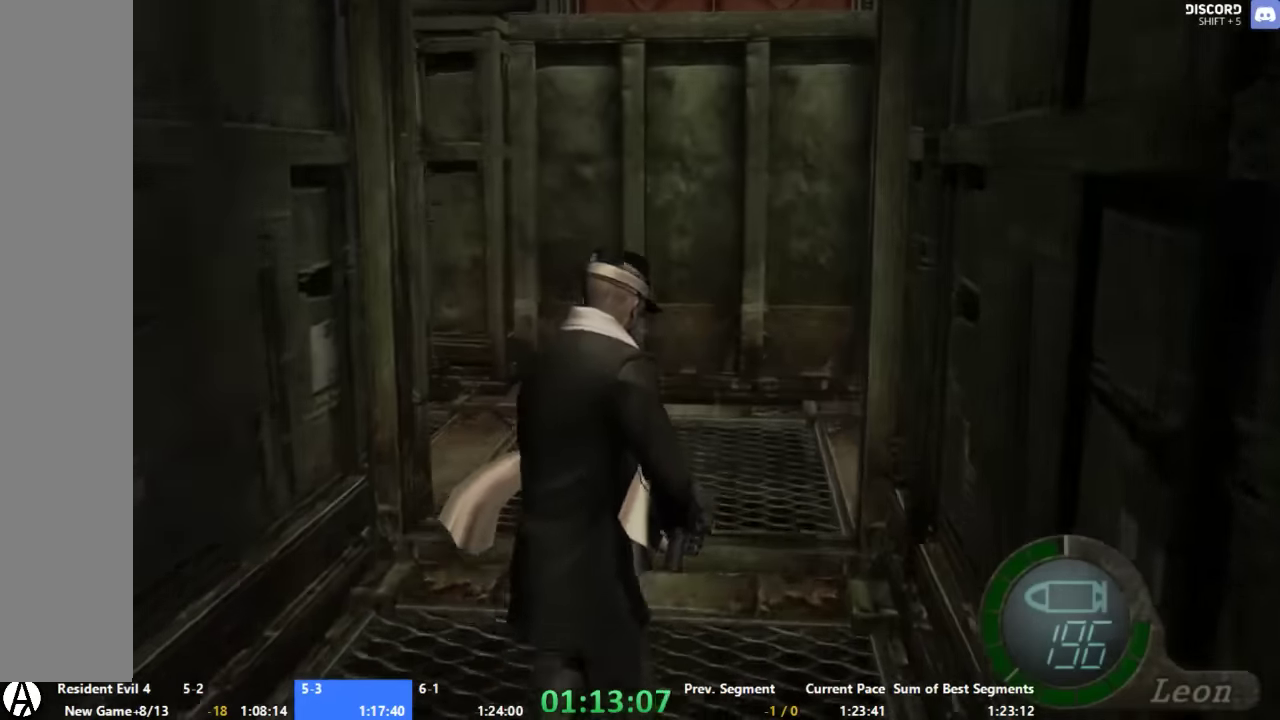
{"buttons": [], "left_stick": "up", "right_stick": "center", "events": [[133, "left_stick", "up-left"], [200, "left_stick", "up"]]}
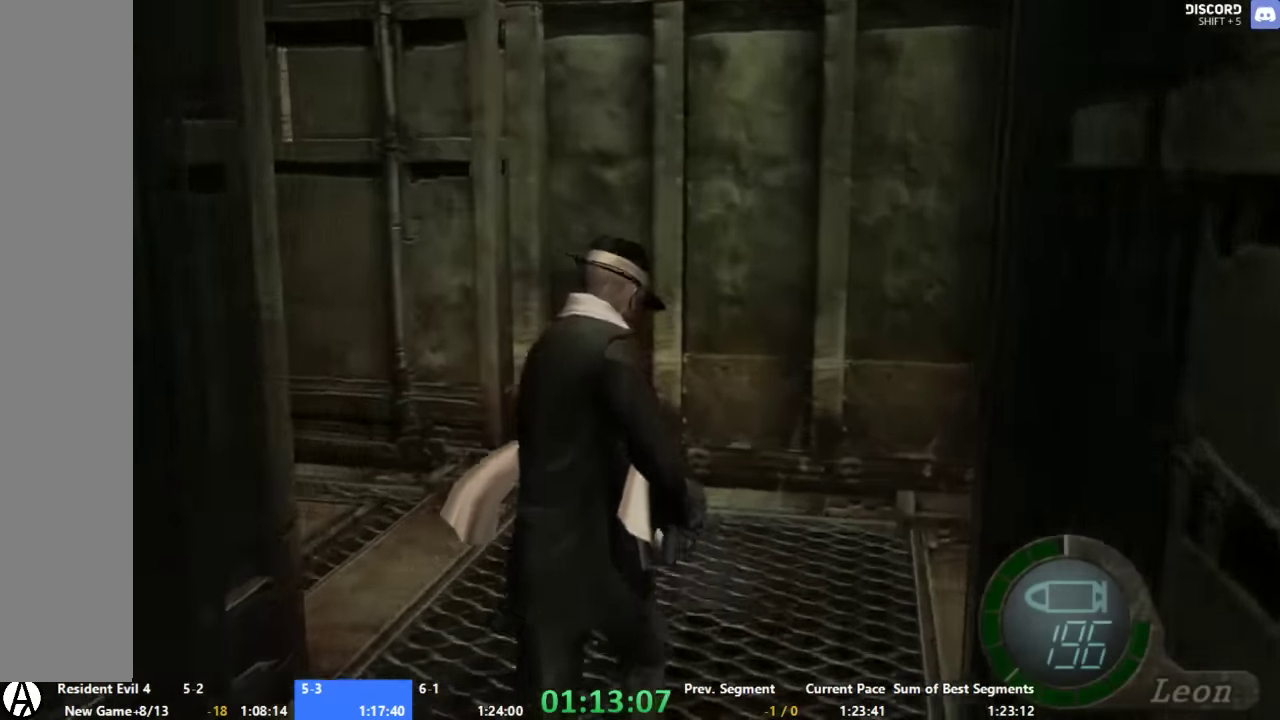
{"buttons": [], "left_stick": "up", "right_stick": "center", "events": [[67, "right_stick", "left"], [267, "right_stick", "center"]]}
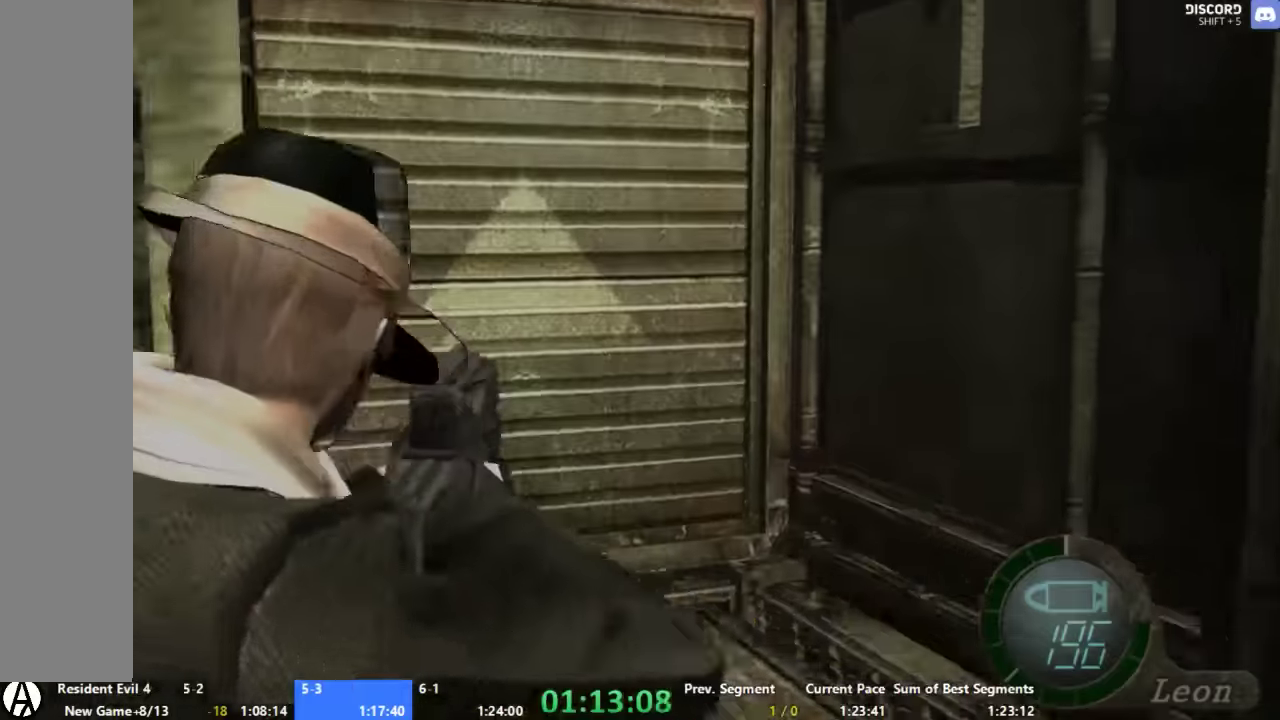
{"buttons": ["X"], "left_stick": "down-right", "right_stick": "center", "events": [[300, "X", "down"], [400, "left_stick", "center"], [467, "left_stick", "down-right"]]}
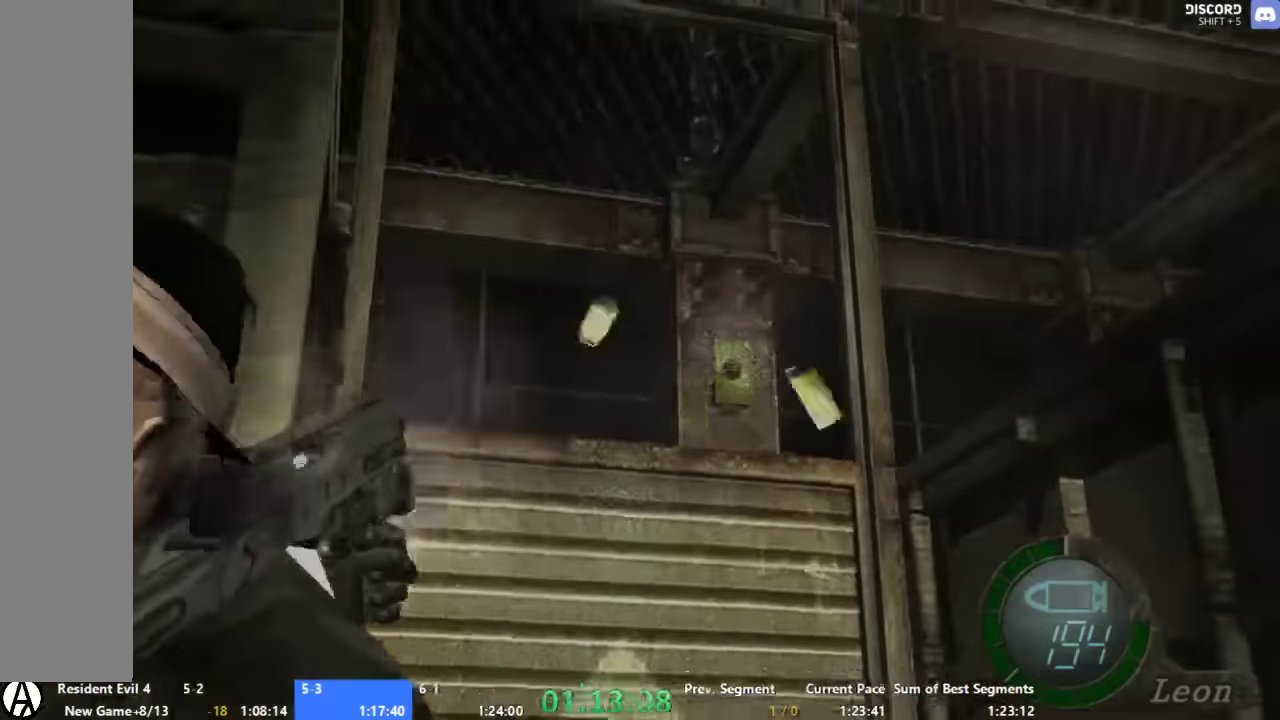
{"buttons": [], "left_stick": "up-left", "right_stick": "center", "events": [[34, "X", "up"], [67, "left_stick", "center"], [200, "left_stick", "up"], [467, "left_stick", "up-left"]]}
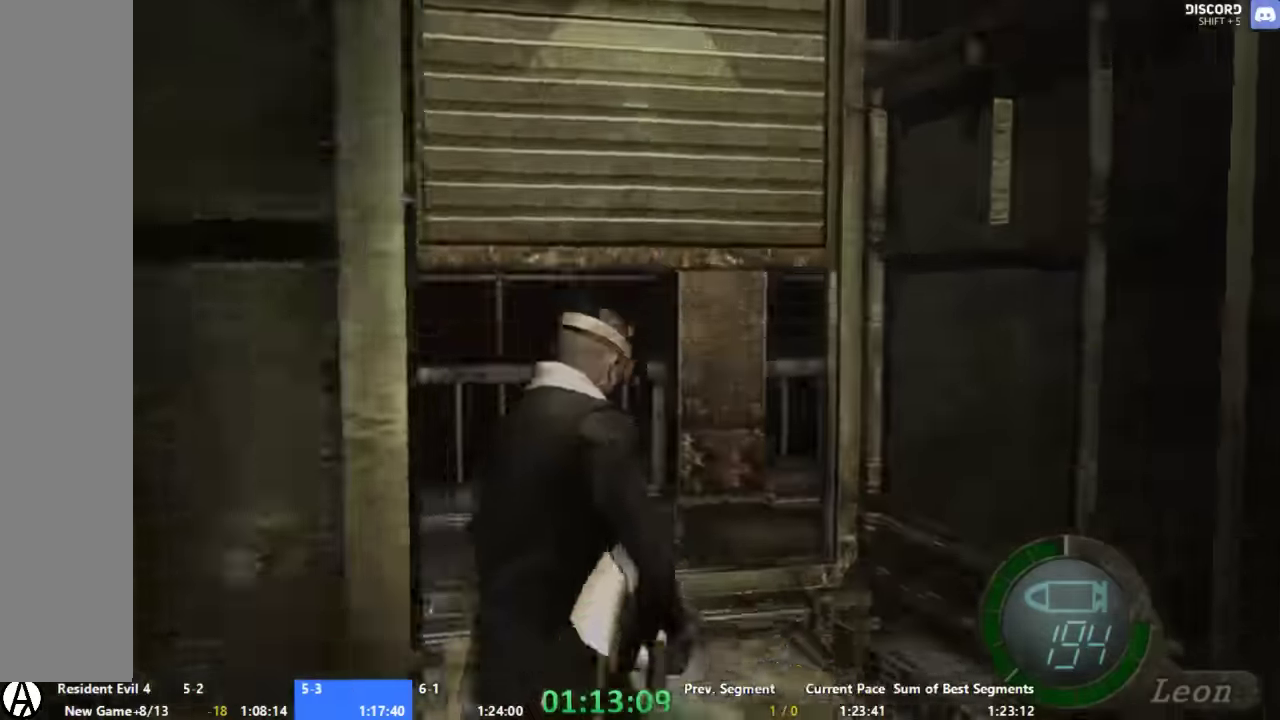
{"buttons": [], "left_stick": "up-left", "right_stick": "center", "events": []}
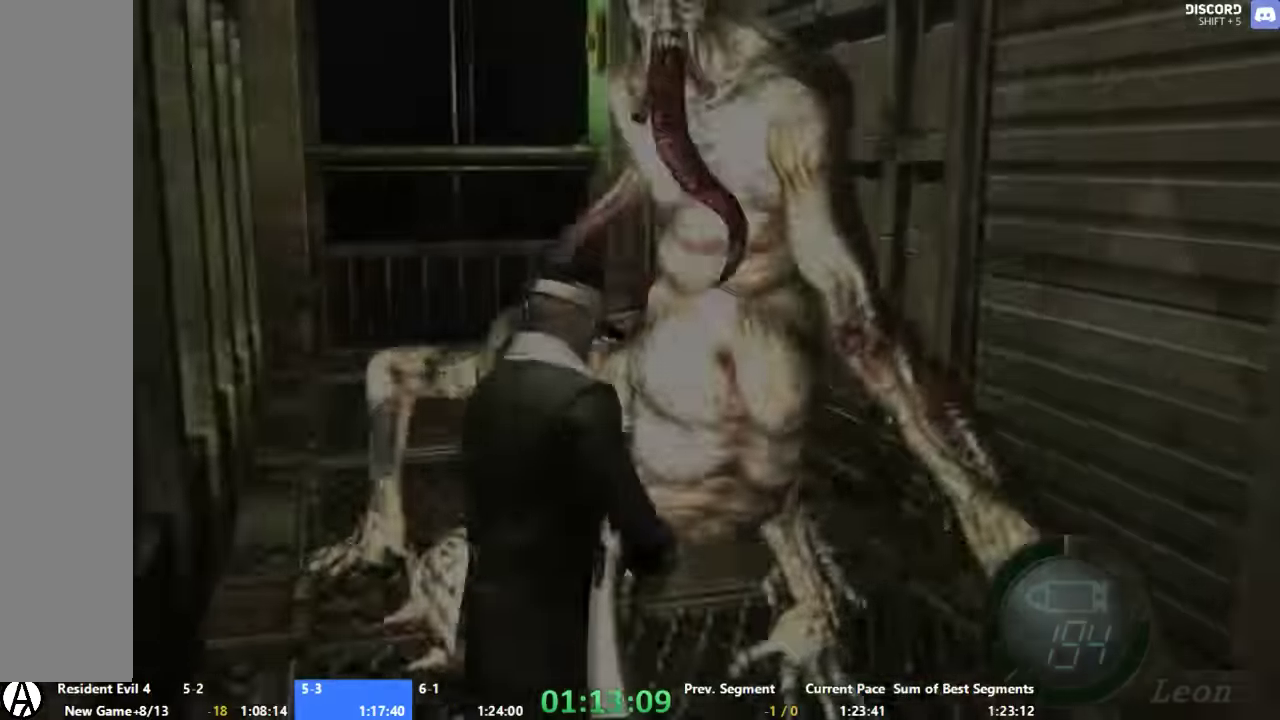
{"buttons": [], "left_stick": "up", "right_stick": "center", "events": [[134, "left_stick", "up"], [334, "left_stick", "up-right"], [400, "left_stick", "up"]]}
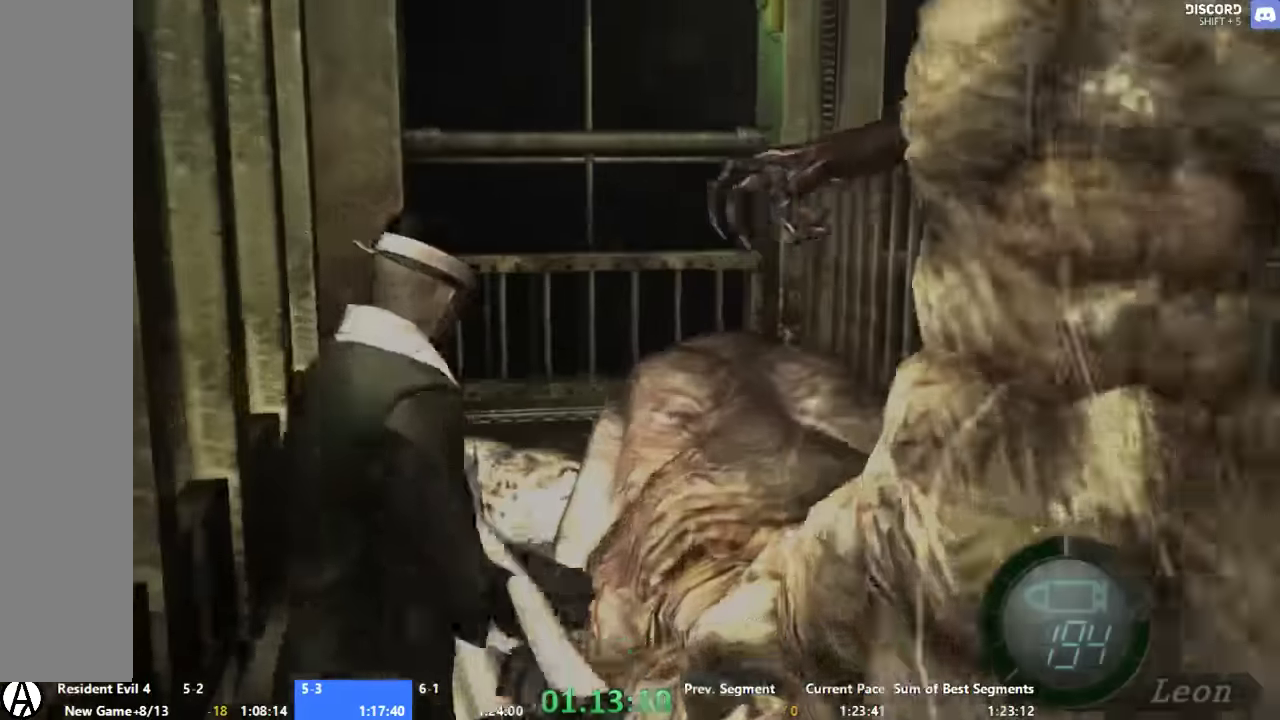
{"buttons": ["X"], "left_stick": "up-right", "right_stick": "center", "events": [[467, "X", "down"], [467, "left_stick", "up-right"]]}
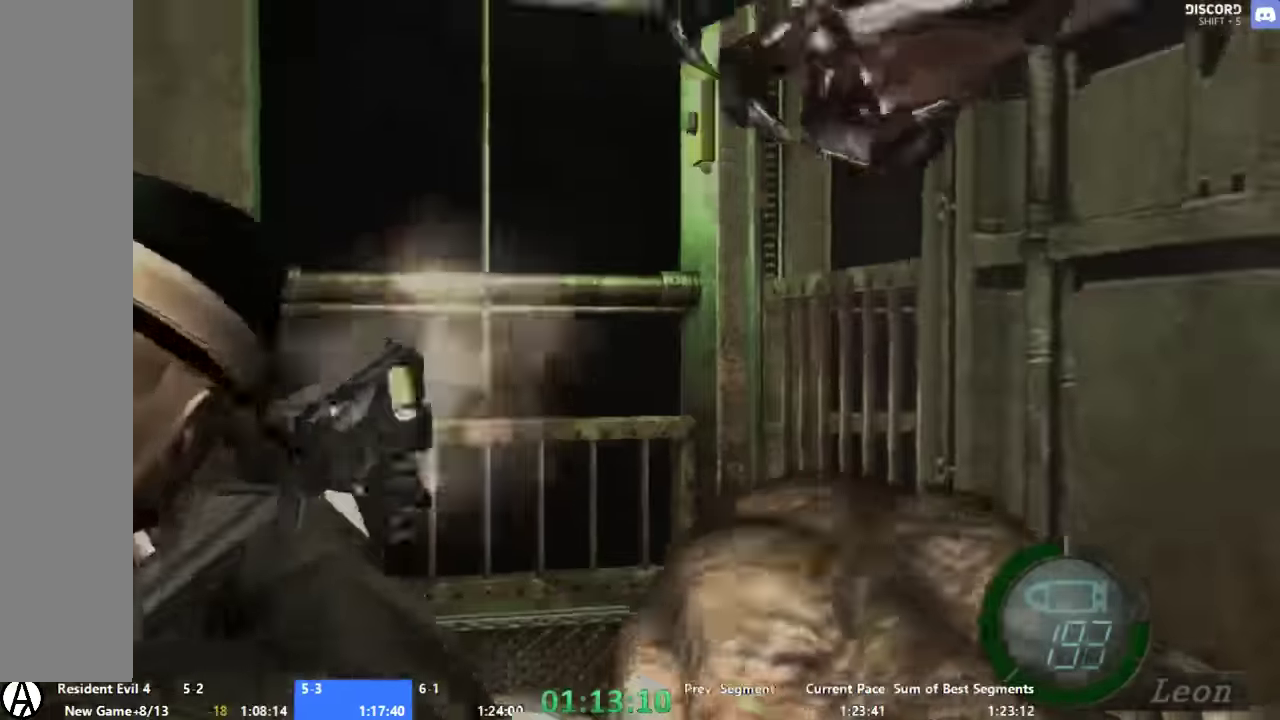
{"buttons": ["X"], "left_stick": "center", "right_stick": "center", "events": [[34, "left_stick", "up"], [67, "X", "up"], [200, "left_stick", "up-right"], [334, "left_stick", "up"], [400, "X", "down"], [400, "left_stick", "center"]]}
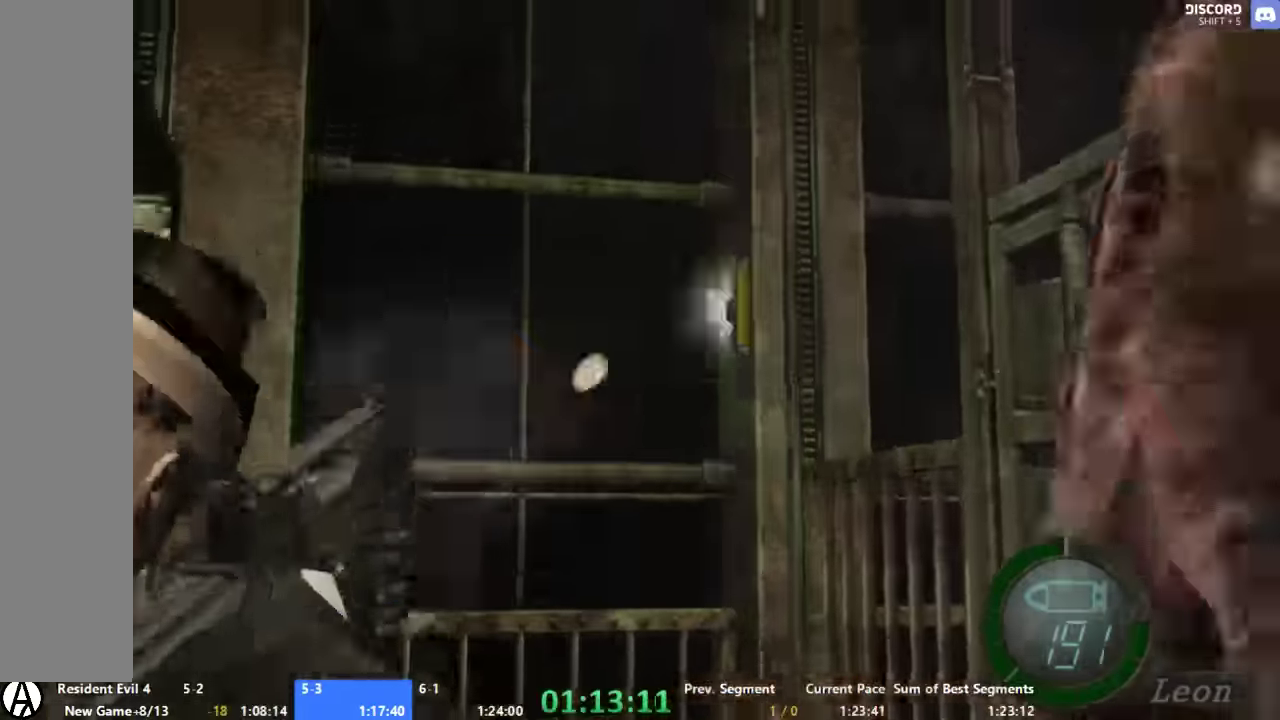
{"buttons": [], "left_stick": "center", "right_stick": "center", "events": [[34, "X", "up"], [234, "left_stick", "left"], [500, "left_stick", "center"]]}
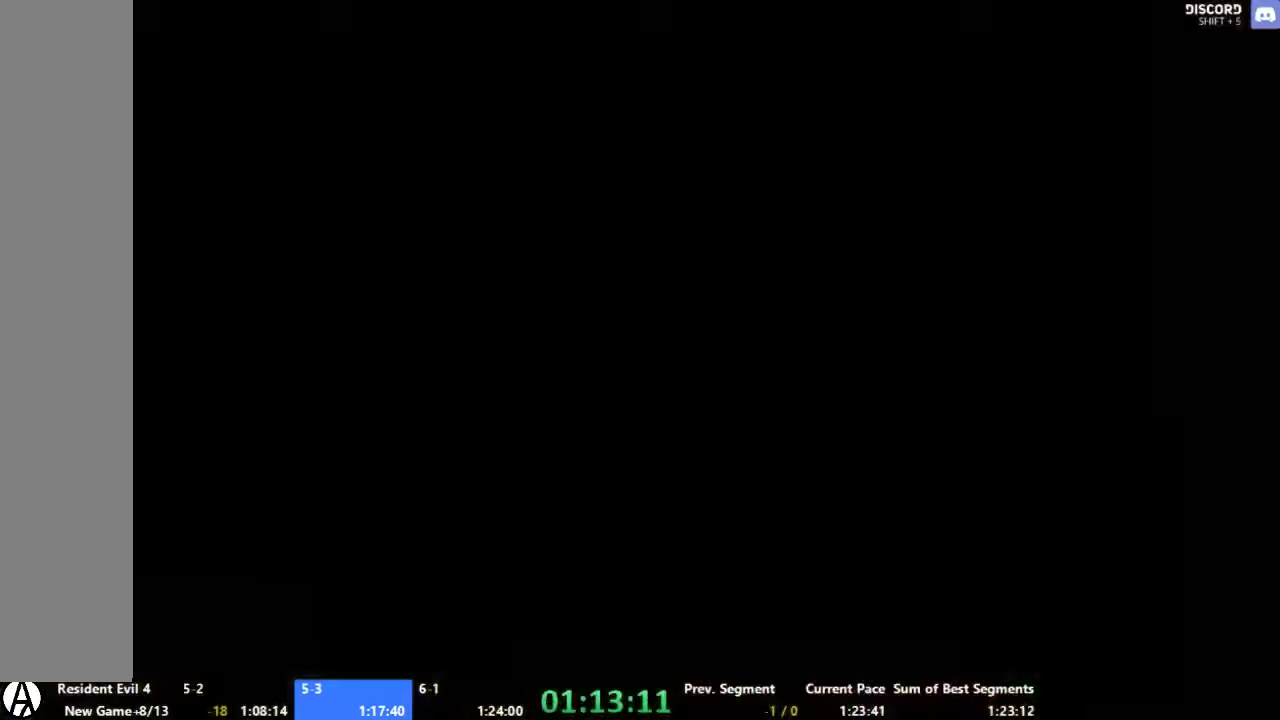
{"buttons": [], "left_stick": "center", "right_stick": "center", "events": []}
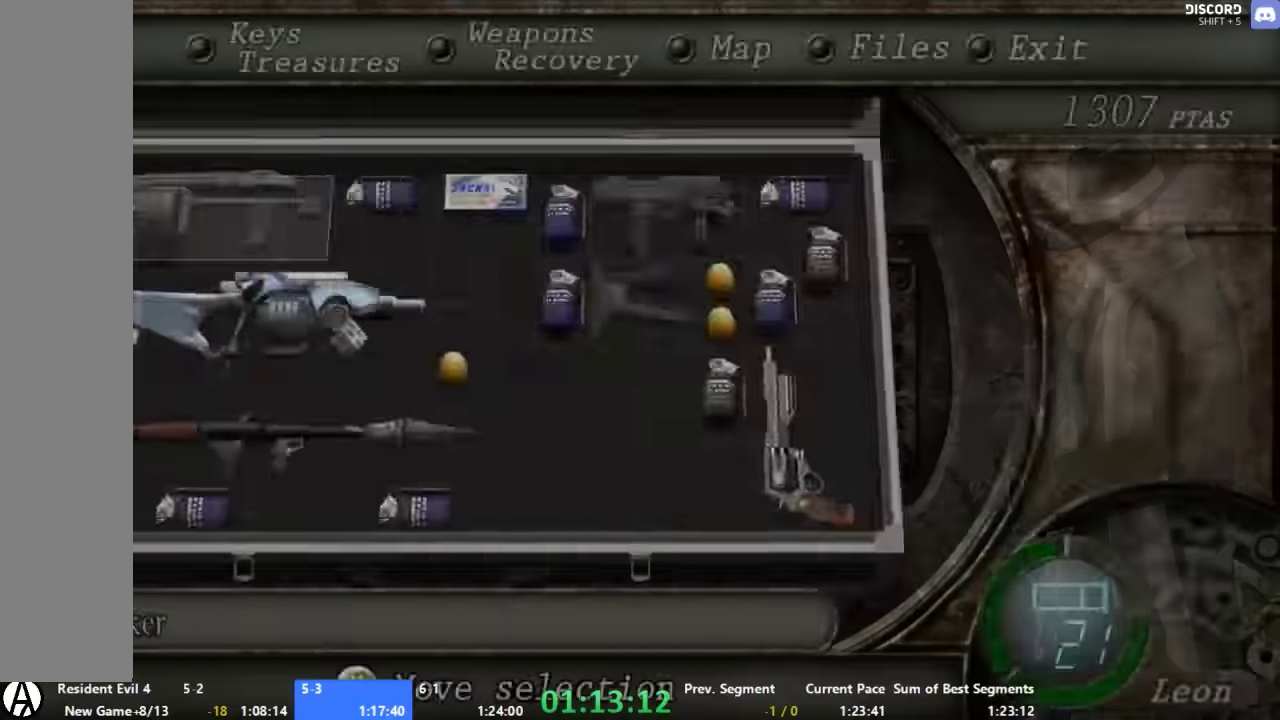
{"buttons": [], "left_stick": "up-left", "right_stick": "center", "events": [[34, "START", "down"], [134, "START", "up"], [200, "left_stick", "up"], [400, "left_stick", "up-left"]]}
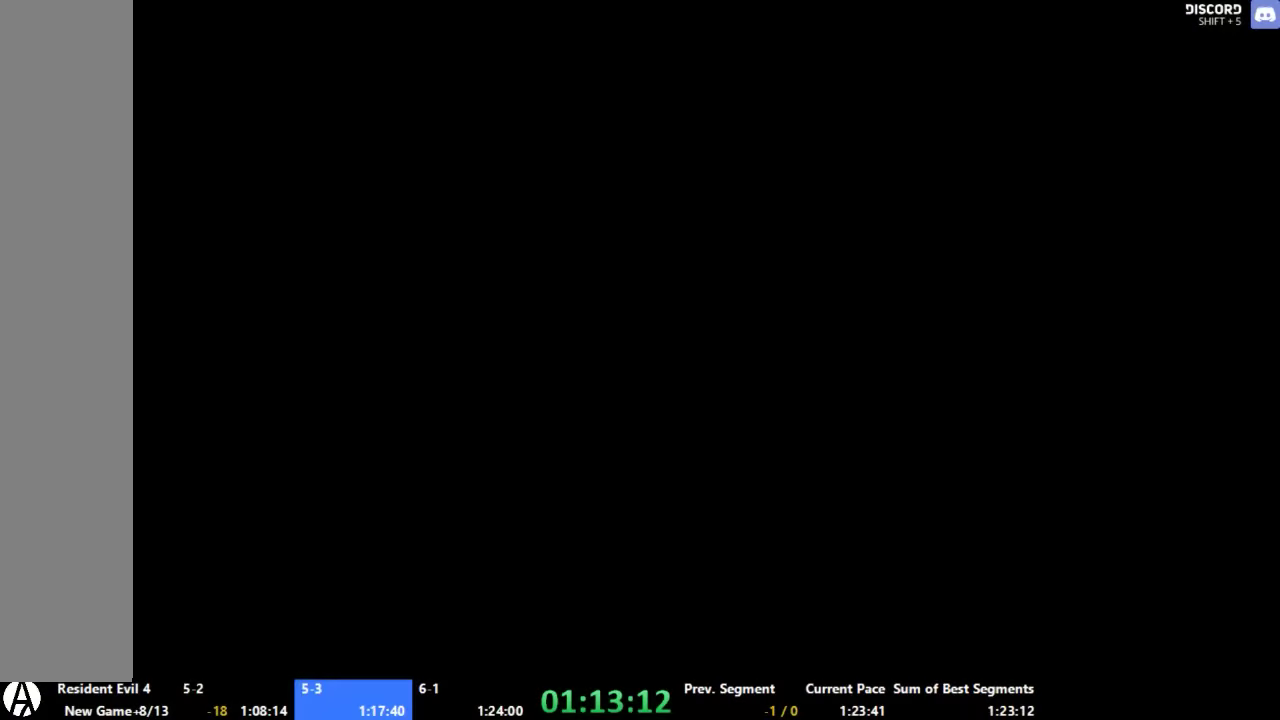
{"buttons": [], "left_stick": "up-left", "right_stick": "center"}
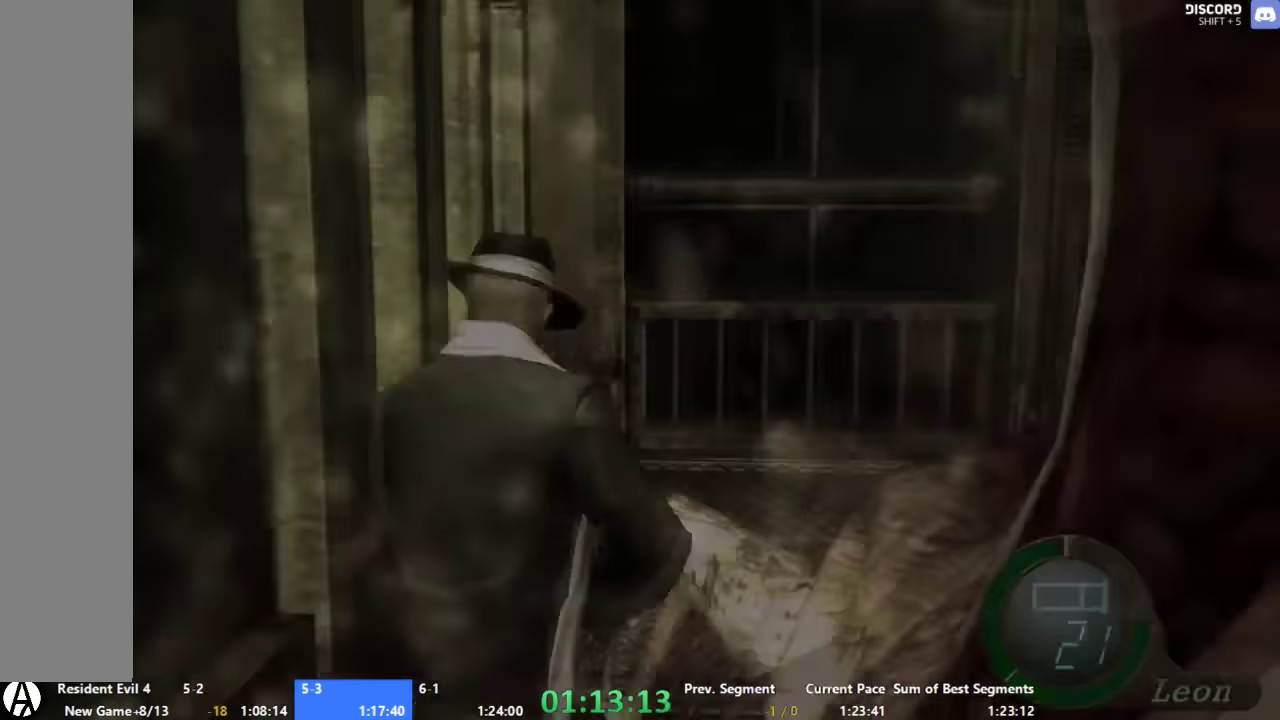
{"buttons": [], "left_stick": "down-left", "right_stick": "center", "events": [[34, "left_stick", "left"], [267, "left_stick", "center"], [400, "left_stick", "down"], [467, "left_stick", "down-left"]]}
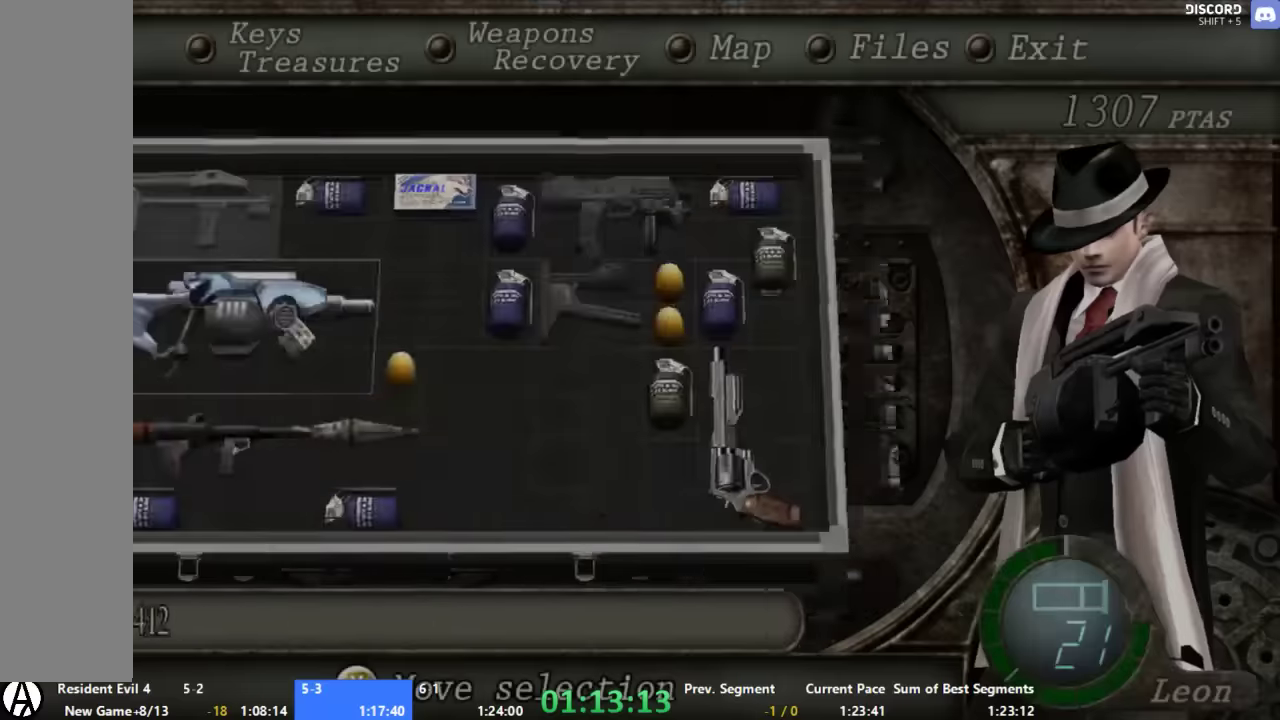
{"buttons": ["START"], "left_stick": "center", "right_stick": "center", "events": [[67, "left_stick", "down"], [134, "left_stick", "center"], [467, "START", "down"]]}
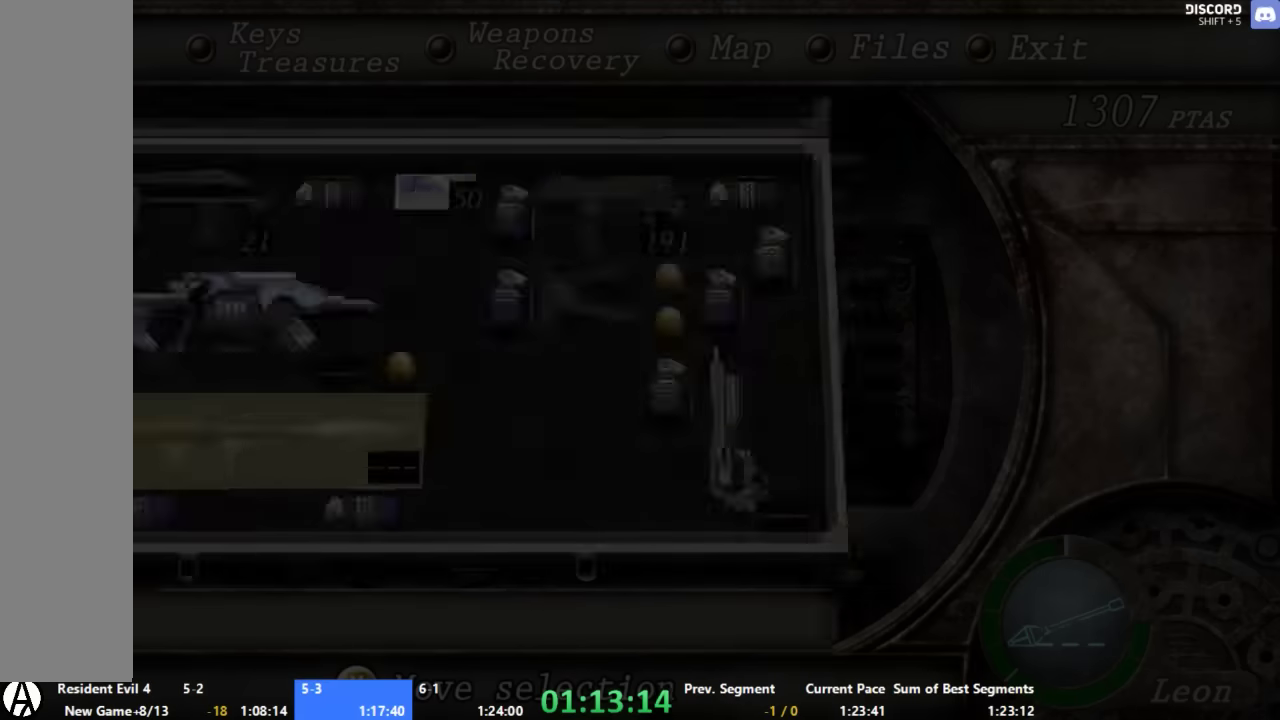
{"buttons": [], "left_stick": "up", "right_stick": "center", "events": [[34, "START", "up"], [67, "left_stick", "up"]]}
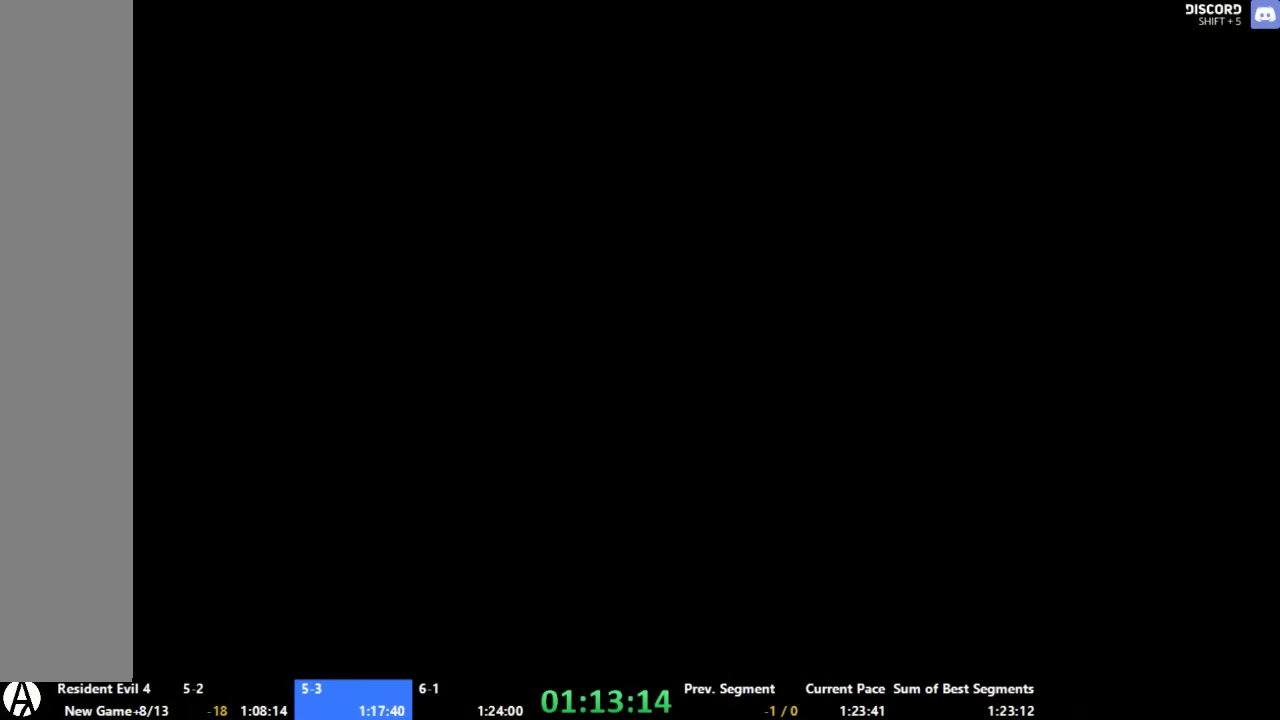
{"buttons": [], "left_stick": "up", "right_stick": "center", "events": [[67, "left_stick", "up-left"], [334, "left_stick", "down-right"], [400, "left_stick", "up"]]}
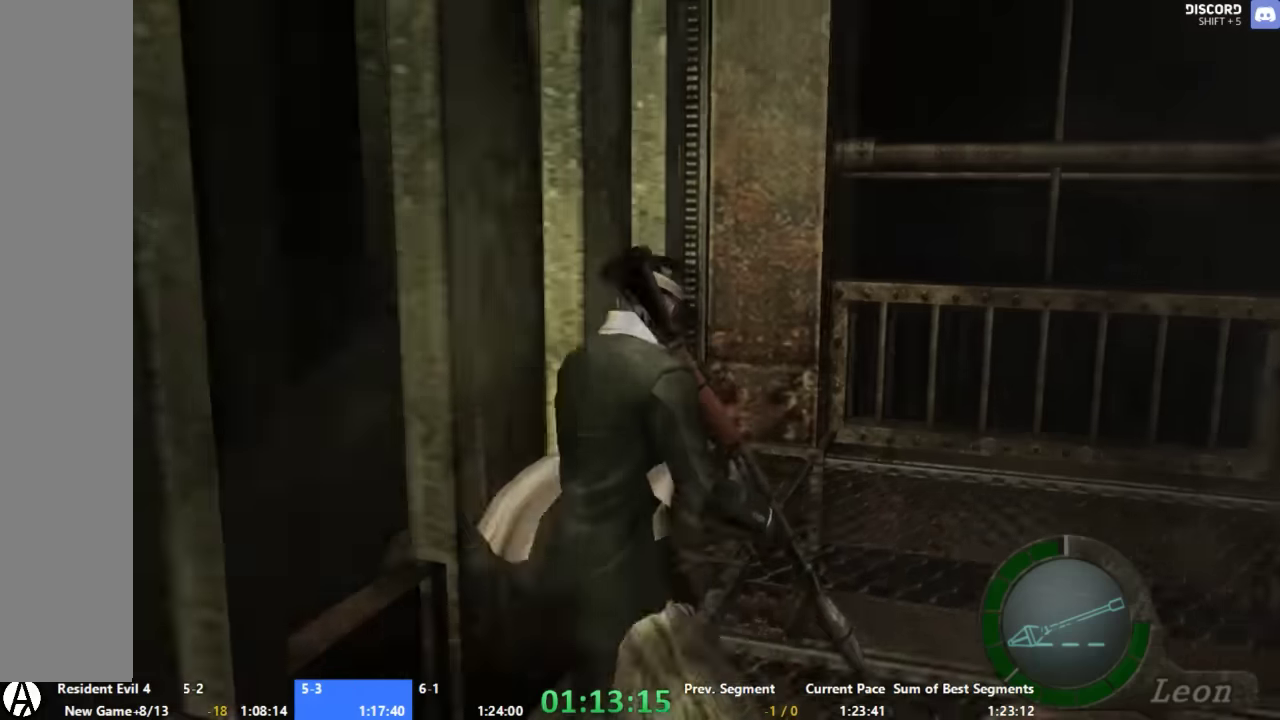
{"buttons": [], "left_stick": "up-left", "right_stick": "center", "events": [[100, "left_stick", "up-left"]]}
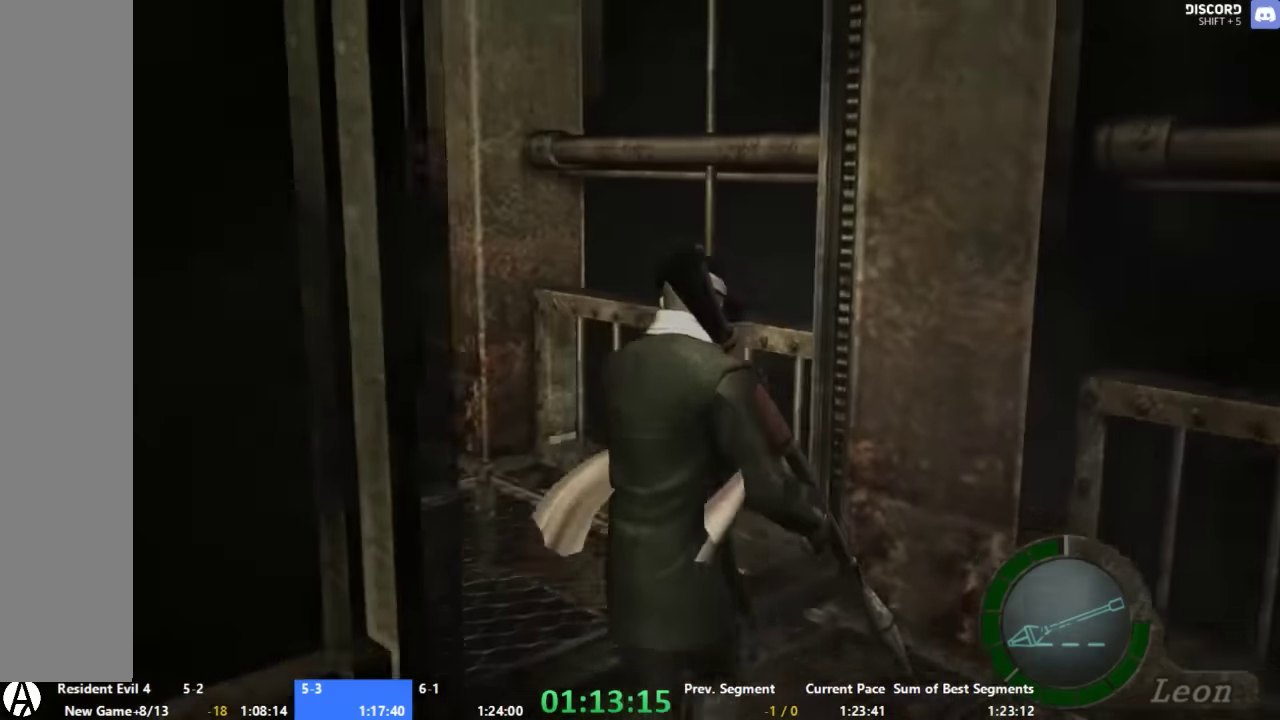
{"buttons": [], "left_stick": "up", "right_stick": "center", "events": [[34, "left_stick", "left"], [267, "left_stick", "up-left"], [467, "left_stick", "up"]]}
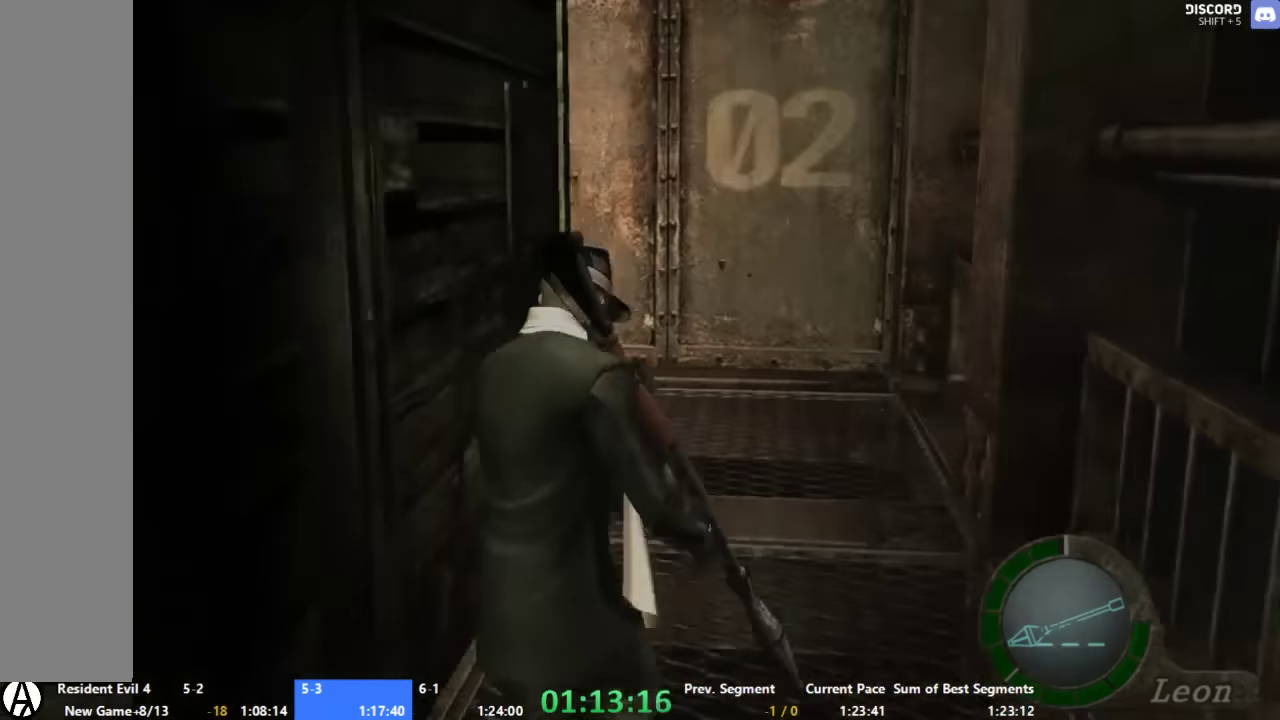
{"buttons": ["X"], "left_stick": "up-left", "right_stick": "center", "events": [[67, "X", "down"], [134, "left_stick", "down-right"], [200, "X", "up"], [200, "left_stick", "up-left"], [267, "X", "down"], [400, "X", "up"], [467, "X", "down"]]}
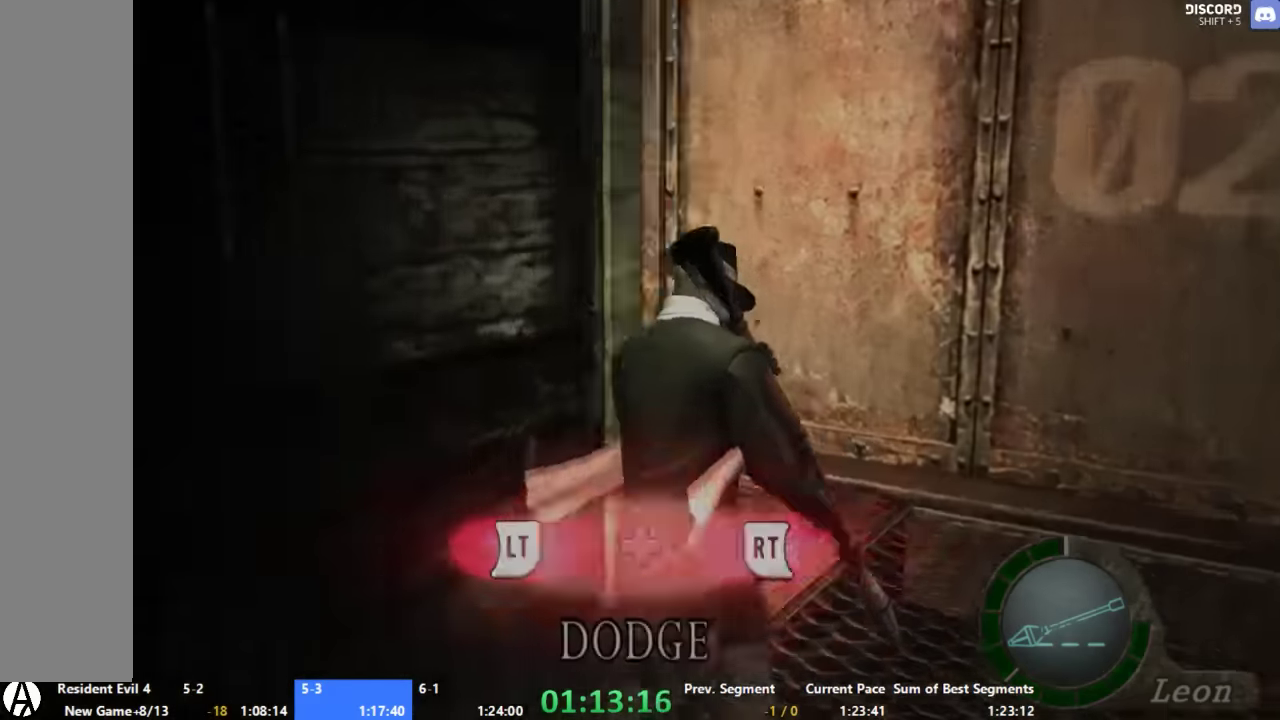
{"buttons": [], "left_stick": "up", "right_stick": "center", "events": [[34, "X", "up"], [134, "X", "down"], [200, "X", "up"], [200, "left_stick", "down-right"], [267, "X", "down"], [267, "left_stick", "up-left"], [334, "X", "up"], [334, "left_stick", "up"]]}
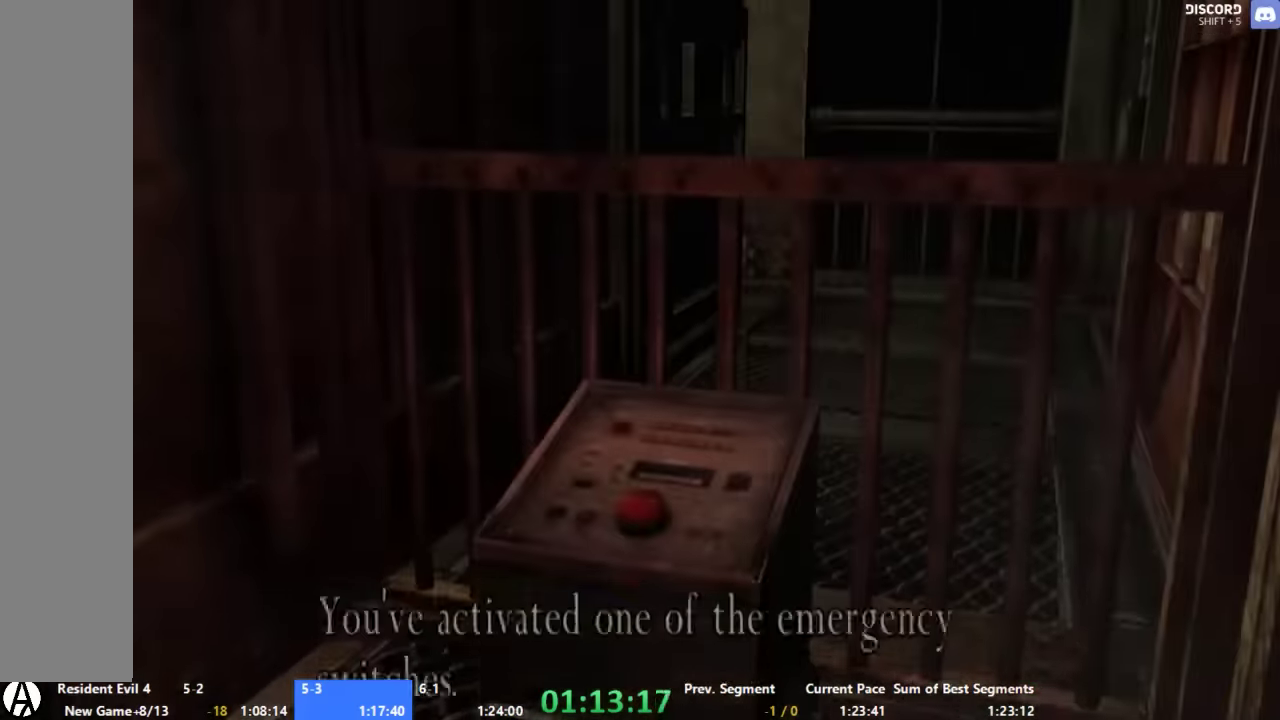
{"buttons": [], "left_stick": "center", "right_stick": "center", "events": [[34, "left_stick", "center"], [134, "left_stick", "down-left"], [400, "left_stick", "center"]]}
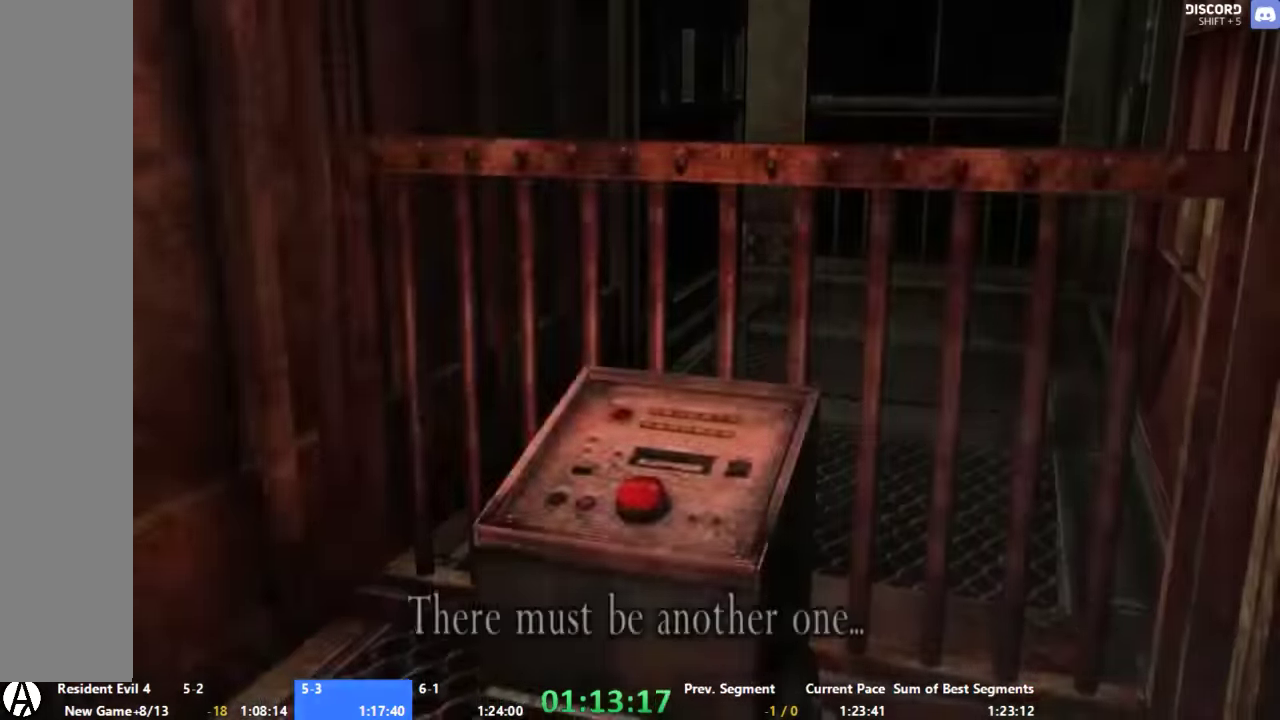
{"buttons": [], "left_stick": "center", "right_stick": "center", "events": [[134, "B", "down"], [134, "left_stick", "down"], [267, "B", "up"], [400, "left_stick", "down-left"], [467, "left_stick", "center"]]}
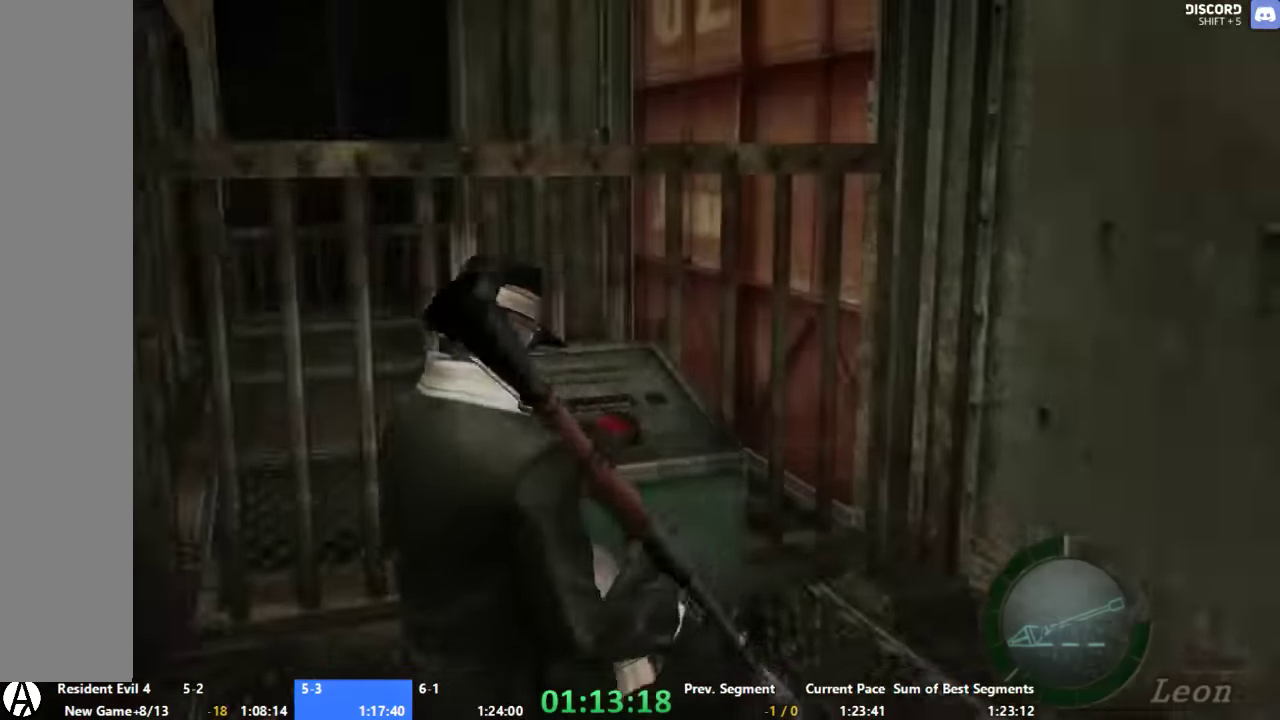
{"buttons": [], "left_stick": "up-right", "right_stick": "center", "events": [[100, "left_stick", "down"], [267, "left_stick", "center"], [467, "left_stick", "up-right"]]}
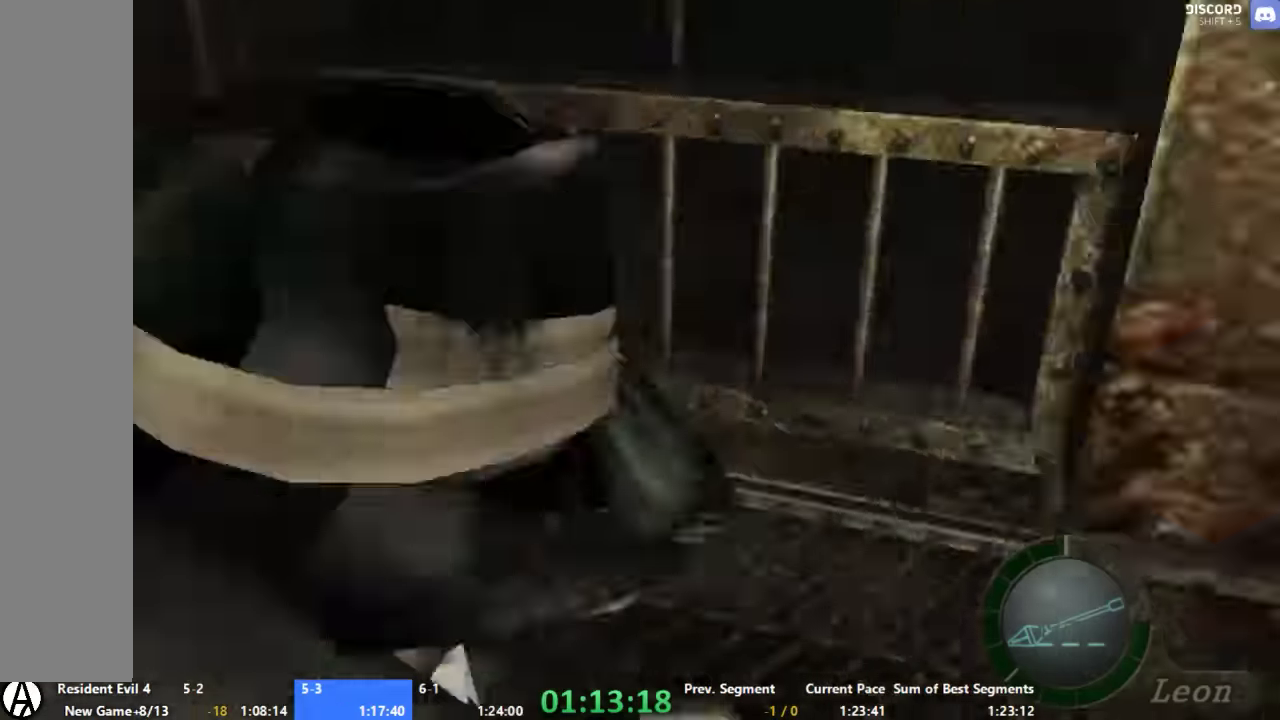
{"buttons": [], "left_stick": "up-right", "right_stick": "center", "events": []}
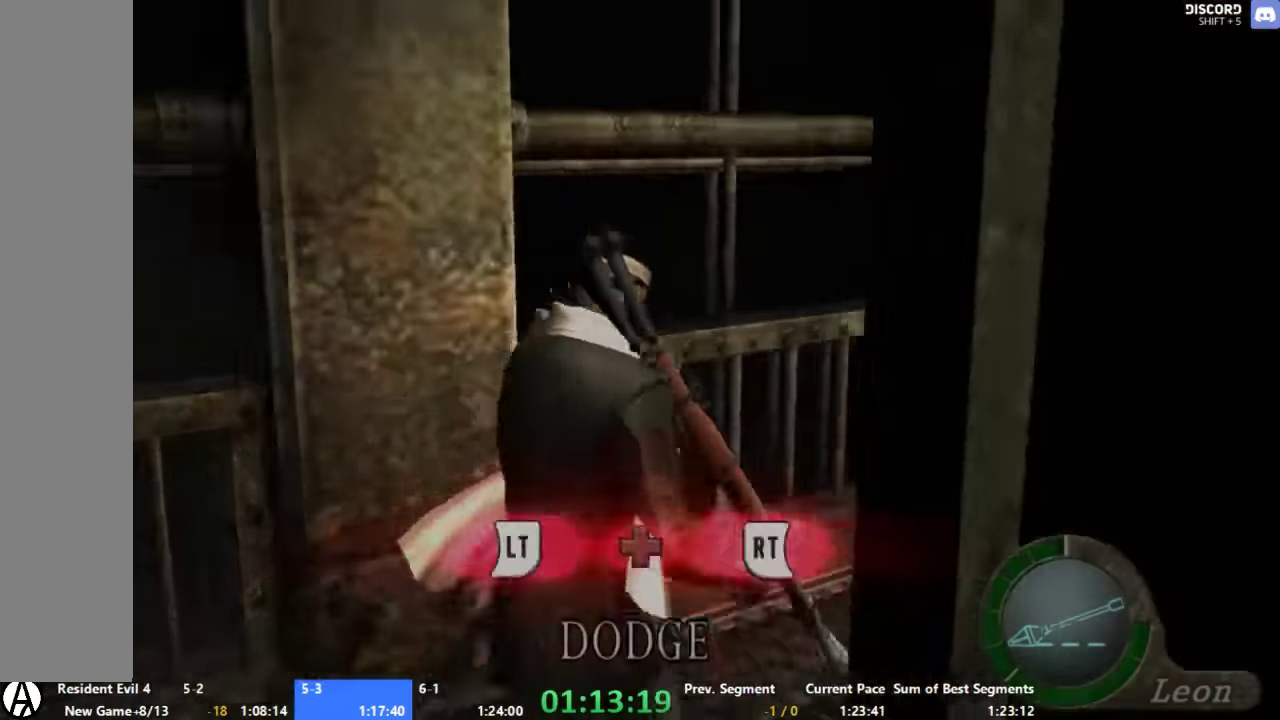
{"buttons": [], "left_stick": "up-right", "right_stick": "center", "events": [[34, "left_stick", "right"], [200, "left_stick", "up-right"], [334, "left_stick", "up"], [467, "left_stick", "up-right"]]}
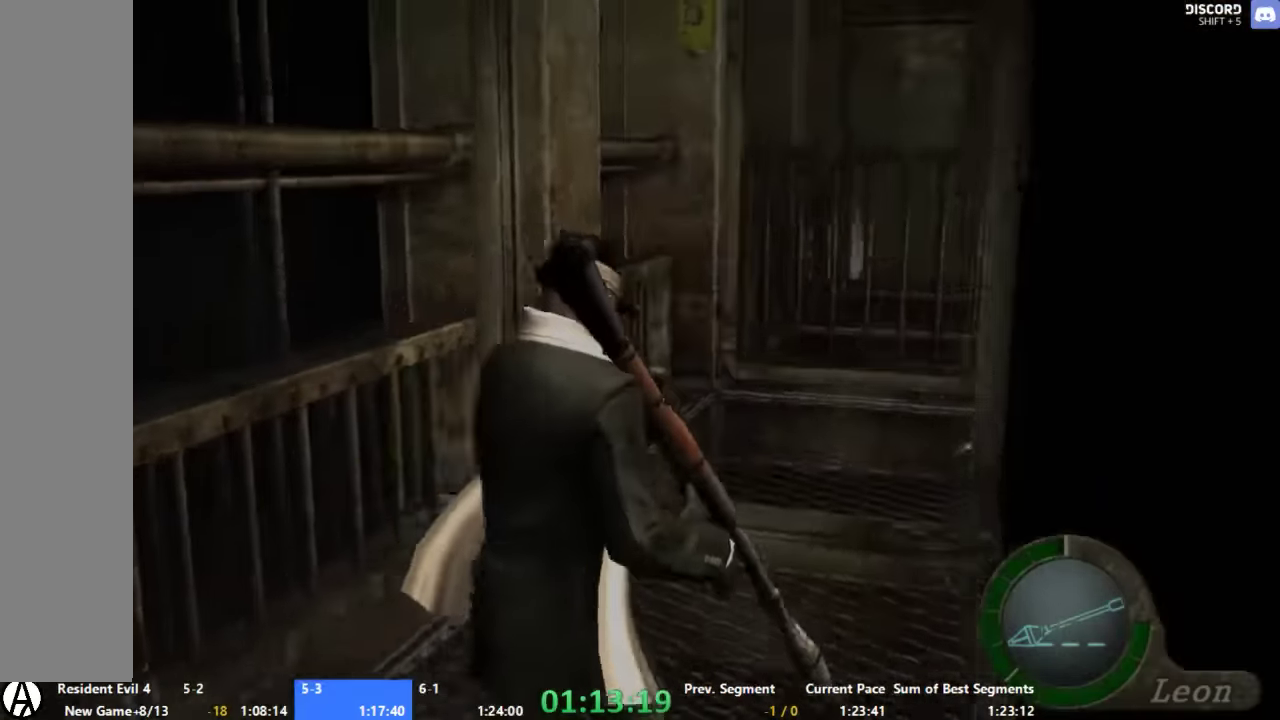
{"buttons": [], "left_stick": "up-right", "right_stick": "center", "events": [[200, "left_stick", "up"], [400, "left_stick", "up-right"]]}
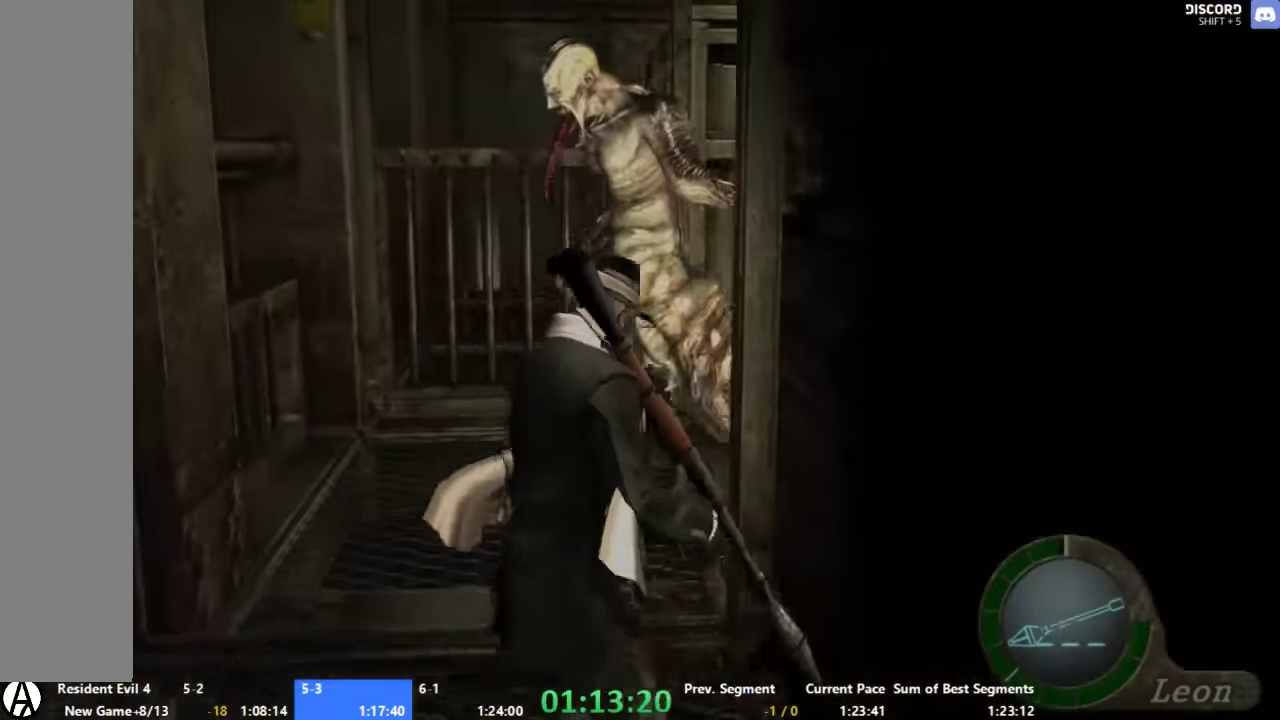
{"buttons": [], "left_stick": "up-right", "right_stick": "center", "events": []}